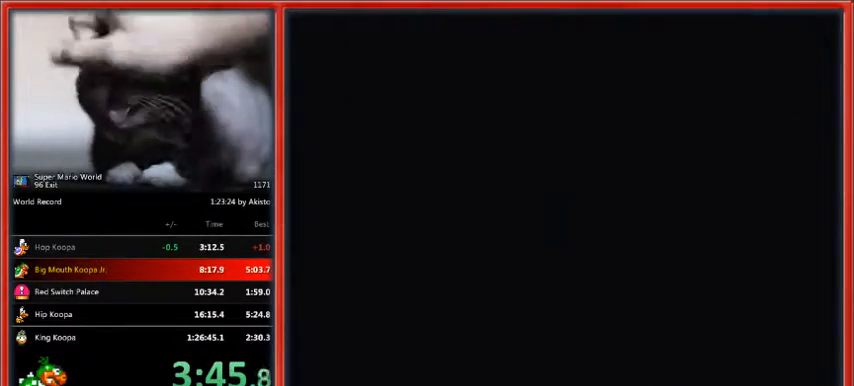
Gameplay with a controller (Nintendo layout); each line is a JSON object with the inputs held at the frame after it. "events" lists button and stick changes between this image and that frame as [ms after this image, input, new state], when the widget could be followed in between. Not read: L1 L3 R3.
{"buttons": ["Y"], "events": []}
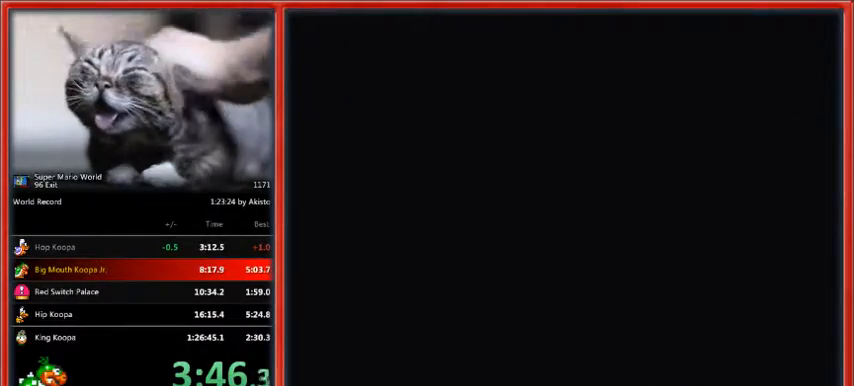
{"buttons": ["Y"], "events": [[267, "Y", "up"], [300, "B", "down"], [333, "B", "up"], [333, "Y", "down"], [367, "B", "down"], [467, "B", "up"]]}
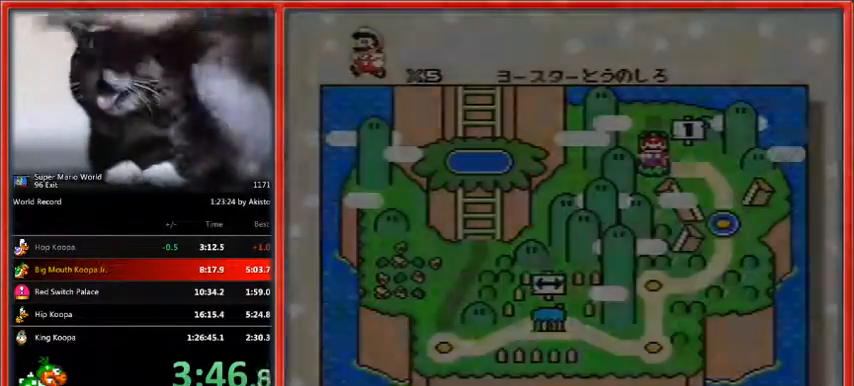
{"buttons": ["B", "Y"], "events": [[67, "B", "down"], [167, "B", "up"], [267, "B", "down"], [267, "Y", "up"], [367, "B", "up"], [367, "Y", "down"], [433, "B", "down"]]}
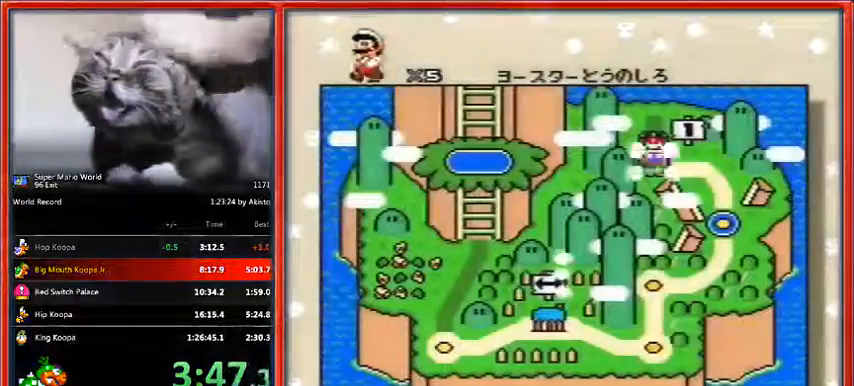
{"buttons": [], "events": [[67, "B", "up"], [67, "Y", "up"]]}
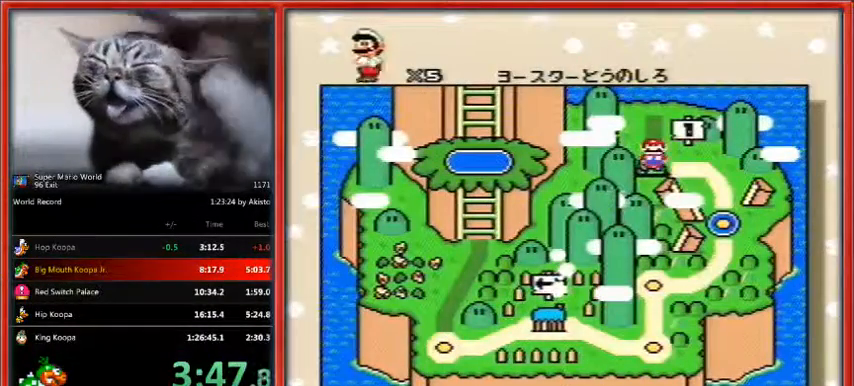
{"buttons": [], "events": []}
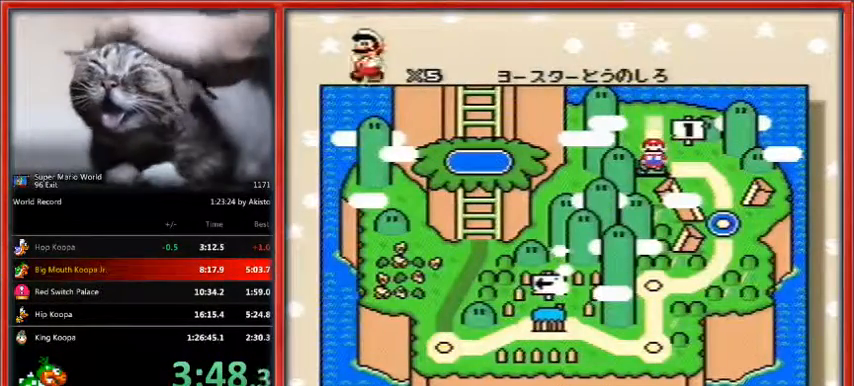
{"buttons": [], "events": []}
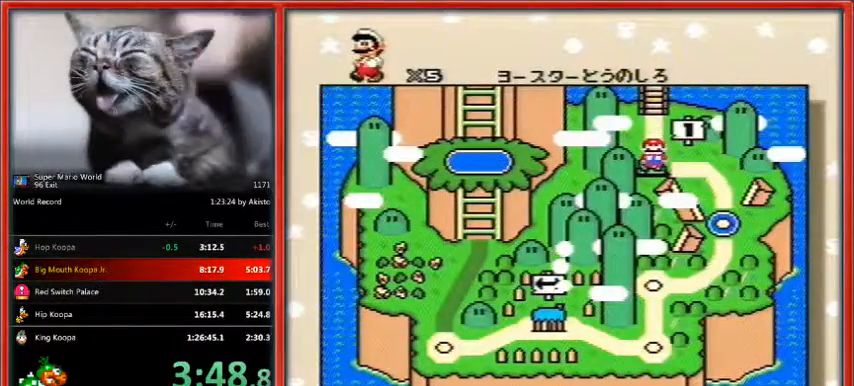
{"buttons": [], "events": []}
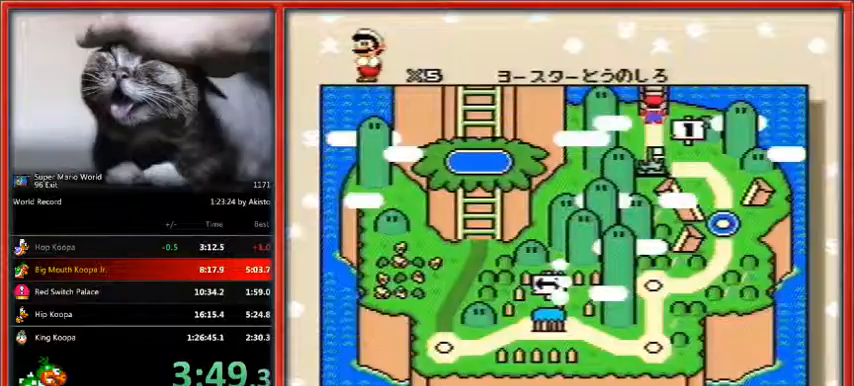
{"buttons": [], "events": []}
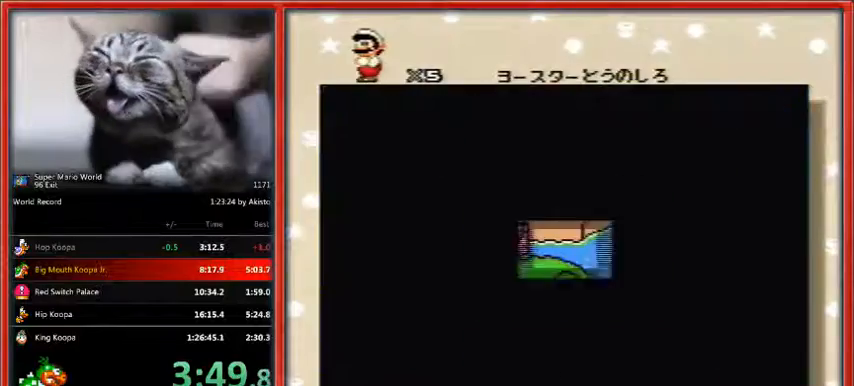
{"buttons": ["Y"], "events": [[200, "B", "down"], [300, "B", "up"], [367, "B", "down"], [367, "Y", "down"], [467, "B", "up"]]}
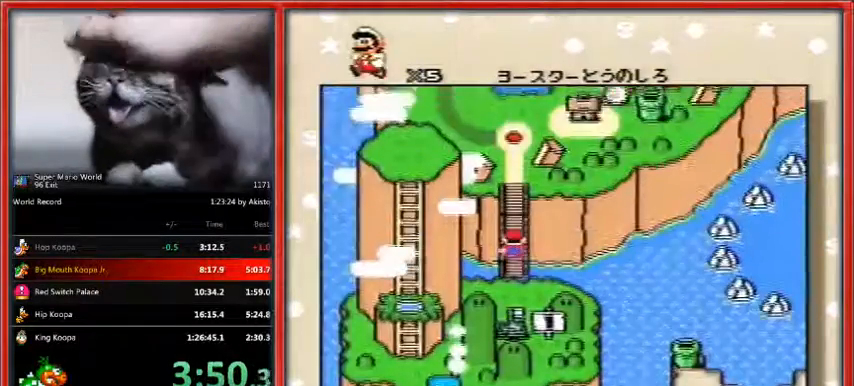
{"buttons": ["Y"], "events": [[33, "B", "down"], [100, "B", "up"], [167, "B", "down"], [267, "B", "up"], [333, "B", "down"], [433, "B", "up"]]}
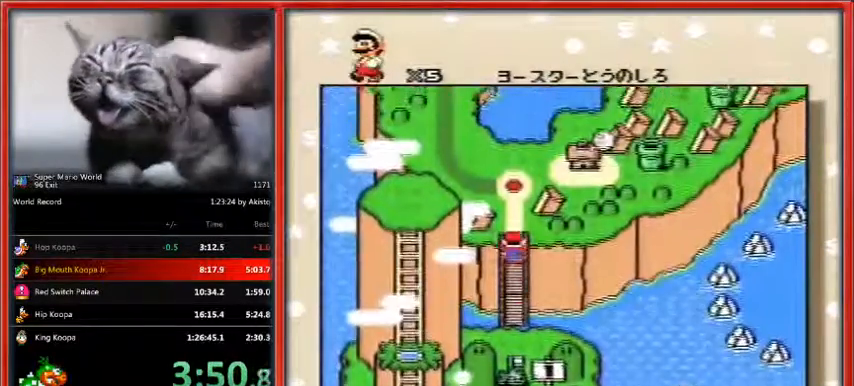
{"buttons": ["B"], "events": [[33, "B", "down"], [100, "B", "up"], [133, "Y", "up"], [200, "B", "down"], [200, "Y", "down"], [267, "B", "up"], [333, "Y", "up"], [367, "B", "down"], [400, "Y", "down"], [433, "B", "up"], [467, "Y", "up"], [500, "B", "down"]]}
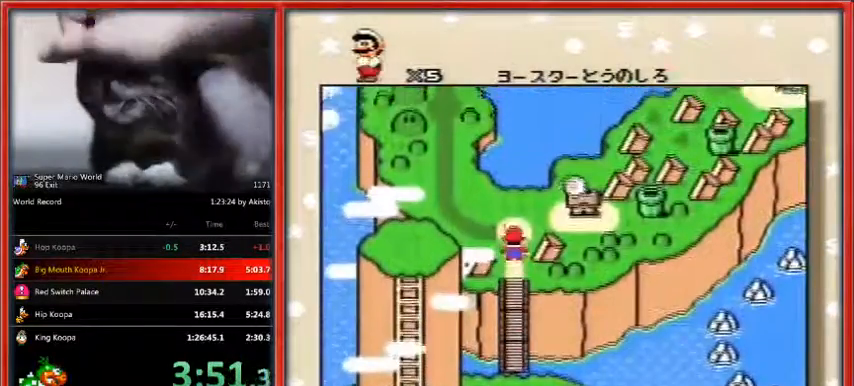
{"buttons": ["B"], "events": [[100, "B", "up"], [100, "Y", "down"], [167, "B", "down"], [167, "Y", "up"], [233, "Y", "down"], [267, "B", "up"], [300, "Y", "up"], [333, "B", "down"], [367, "Y", "down"], [433, "B", "up"], [467, "Y", "up"], [500, "B", "down"]]}
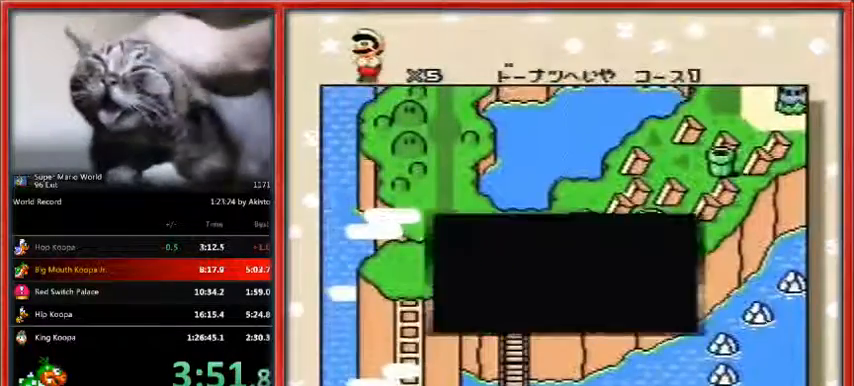
{"buttons": ["B"], "events": [[33, "Y", "down"], [67, "B", "up"], [67, "DPAD_LEFT", "down"], [100, "DPAD_LEFT", "up"], [100, "Y", "up"], [167, "B", "down"], [200, "Y", "down"], [233, "B", "up"], [300, "B", "down"], [300, "Y", "up"], [367, "Y", "down"], [400, "B", "up"], [467, "B", "down"], [467, "Y", "up"]]}
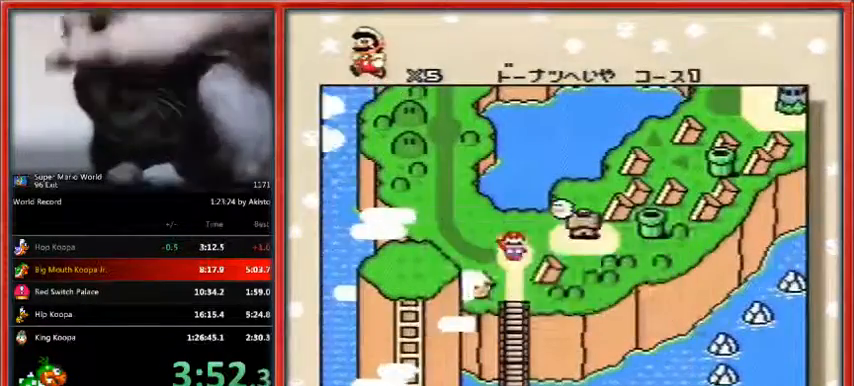
{"buttons": [], "events": [[33, "Y", "down"], [100, "B", "up"], [133, "B", "down"], [233, "B", "up"], [333, "B", "down"], [433, "B", "up"], [500, "Y", "up"]]}
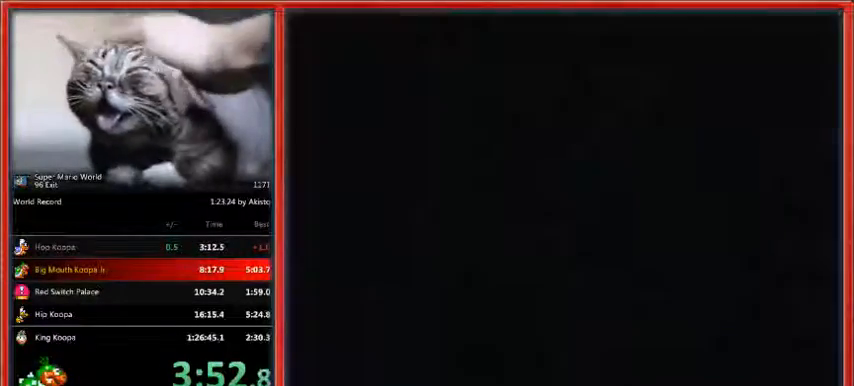
{"buttons": [], "events": []}
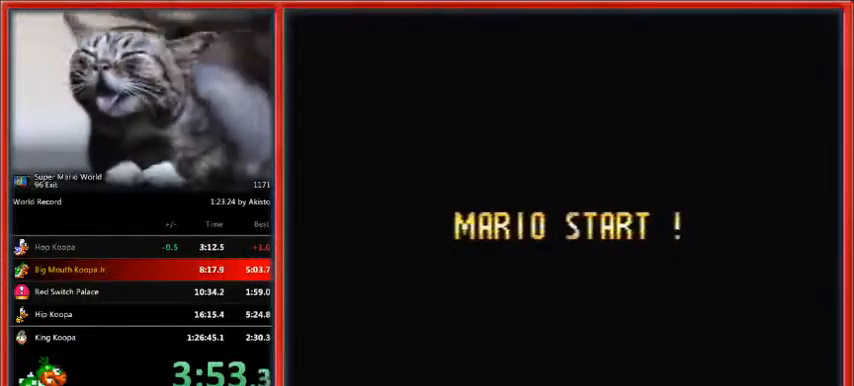
{"buttons": [], "events": []}
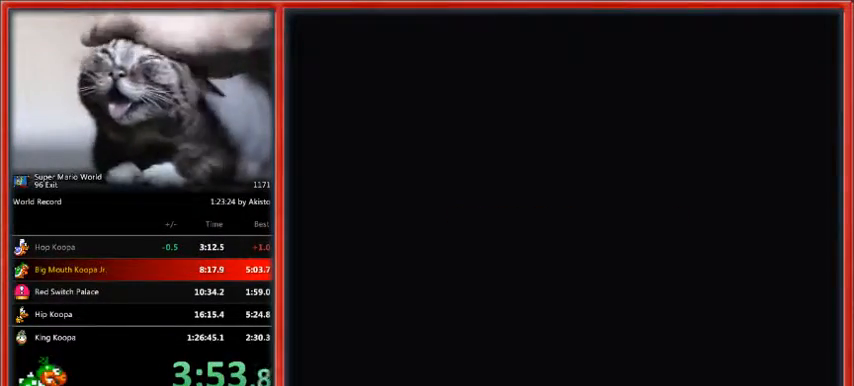
{"buttons": [], "events": []}
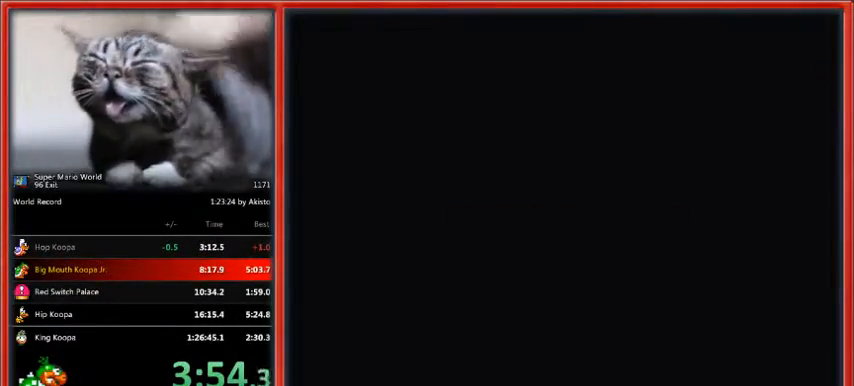
{"buttons": ["Y", "DPAD_RIGHT"], "events": [[267, "DPAD_RIGHT", "down"], [267, "Y", "down"]]}
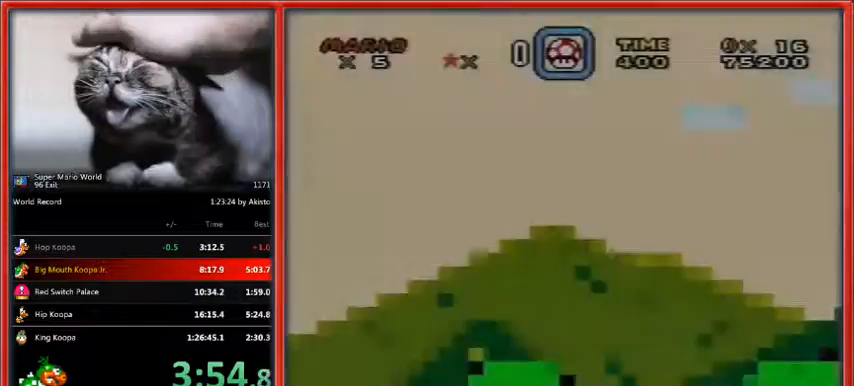
{"buttons": ["Y", "DPAD_RIGHT"], "events": []}
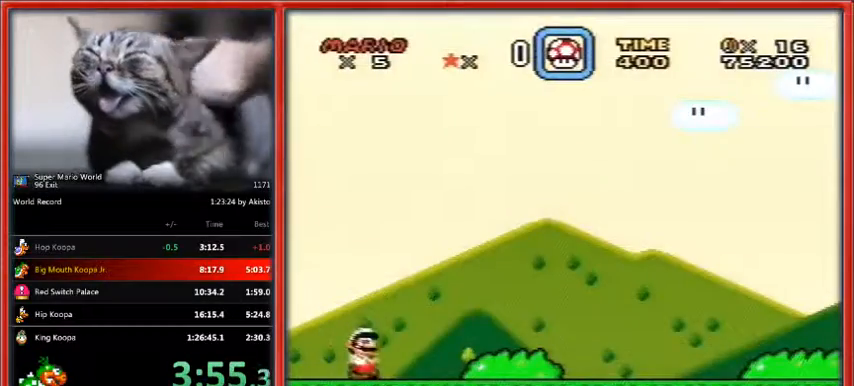
{"buttons": ["Y", "DPAD_RIGHT"], "events": []}
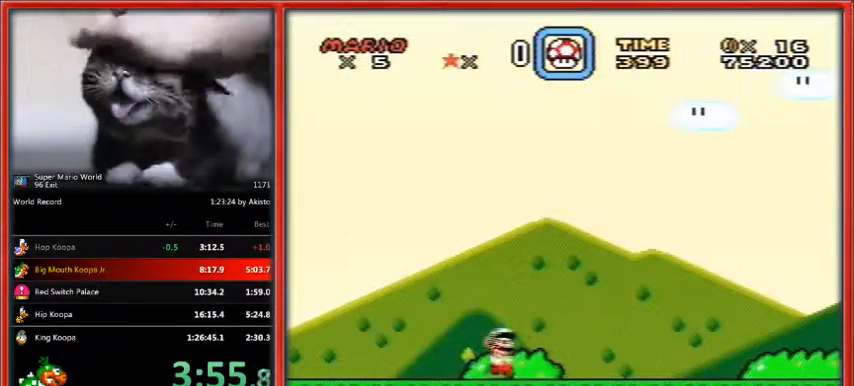
{"buttons": ["Y", "DPAD_RIGHT"], "events": []}
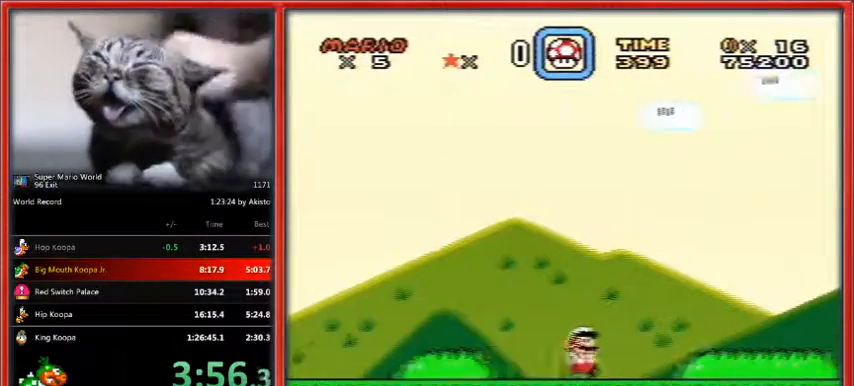
{"buttons": ["Y", "DPAD_RIGHT"], "events": []}
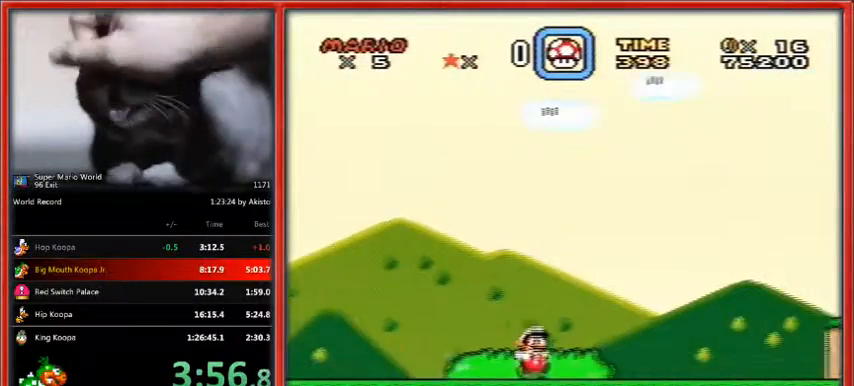
{"buttons": ["Y", "DPAD_RIGHT"], "events": []}
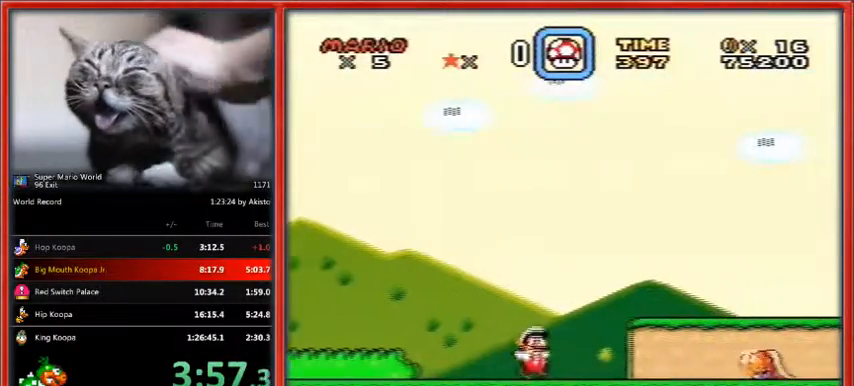
{"buttons": ["B", "Y", "DPAD_LEFT"], "events": [[267, "B", "down"], [300, "DPAD_LEFT", "down"], [500, "DPAD_RIGHT", "up"]]}
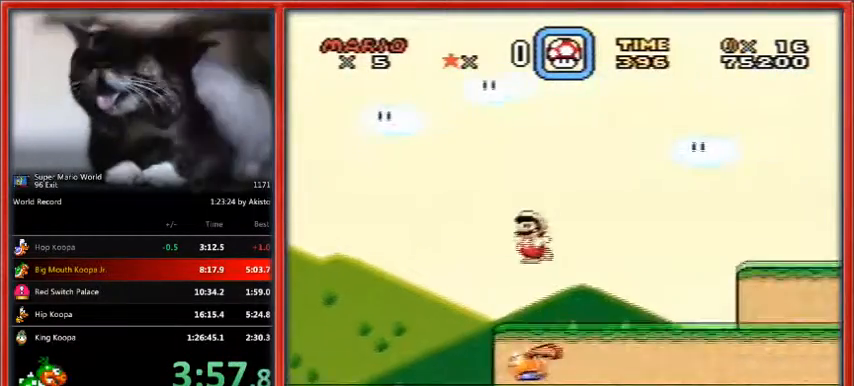
{"buttons": ["B", "Y", "DPAD_LEFT"], "events": [[133, "B", "up"], [267, "B", "down"]]}